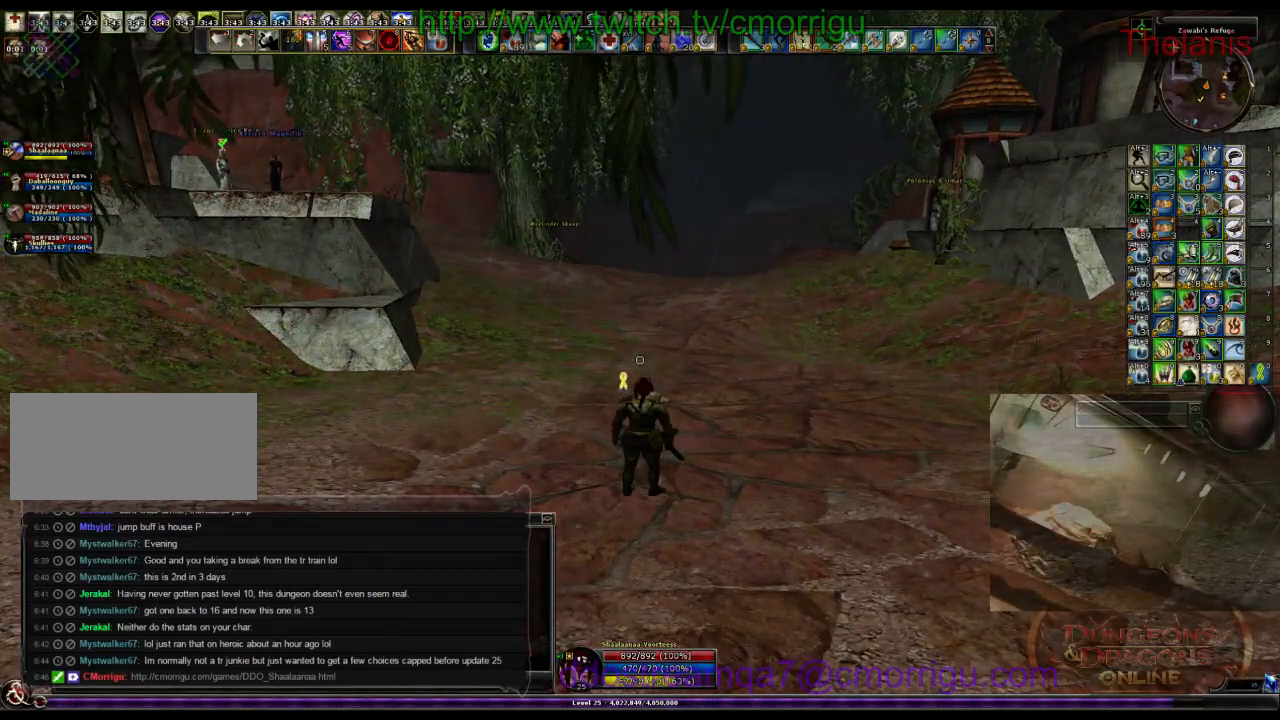
Gameplay with keyboard; each line is a JSON object with the keys held at the frame after it. "events" lists presses ("down") and releases ("up") of ".", "/", "0", "1", "2", "3", "4", "5", "6", "7", "8", "9", "a", "b", "backslash", "backspace", "c", "caps_lock", "comma", "ctrl_l", "ctrl_r", "d", "e", "equals", "escape", "f", "f1", "f10", "f11", "f12", "f2", "f3", "f4", "f5", "f6", "f7", "f8", "f9", "g", "h", "i", "j", "k", "l", "lbracket", "m", "minus", "n", "o", "p", "q", "quote", "r", "rbracket", "return", "s", "semicolon", "shift_l", "shift_r", "space", "t", "tab", "tilde", "u", "v", "w", "x", "y" and "z" between this image and that frame as [ms after this image, input, new state], when the widget could be followed in between. No other keys are recorded. Mouse input is not recorded.
{"keys": [], "events": [[100, "c", "up"], [133, "return", "down"], [200, "return", "up"]]}
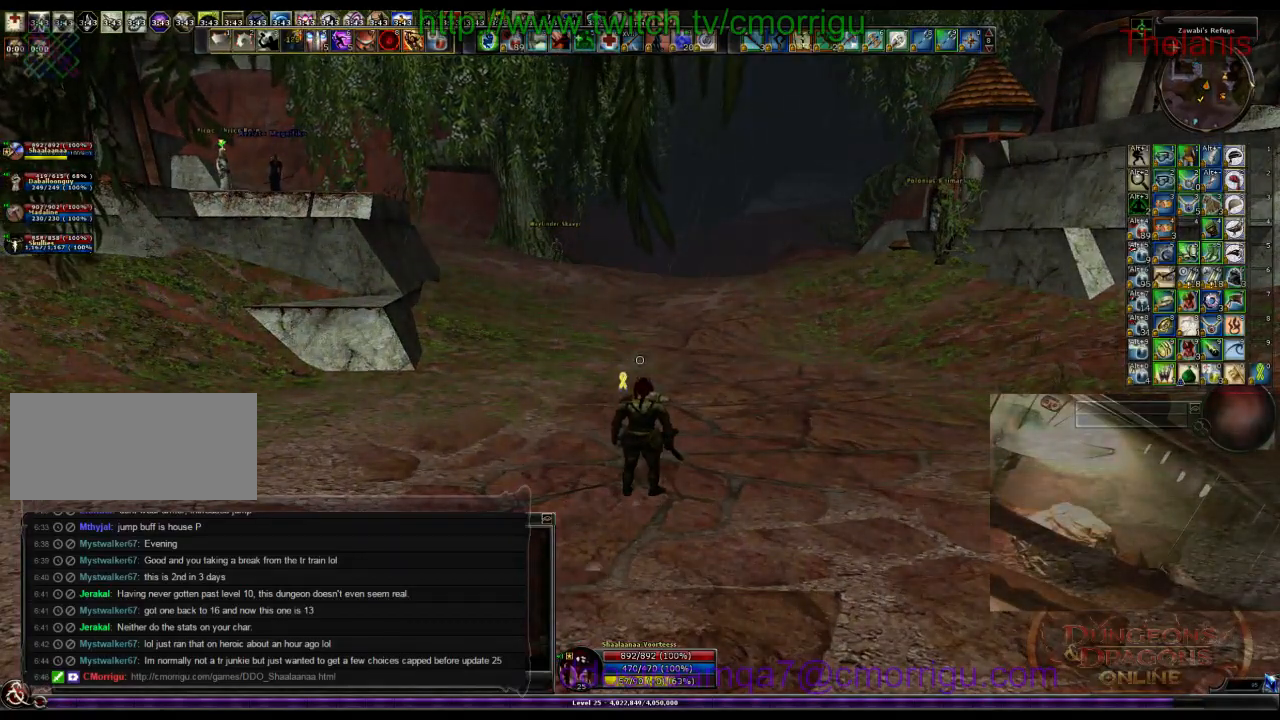
{"keys": [], "events": []}
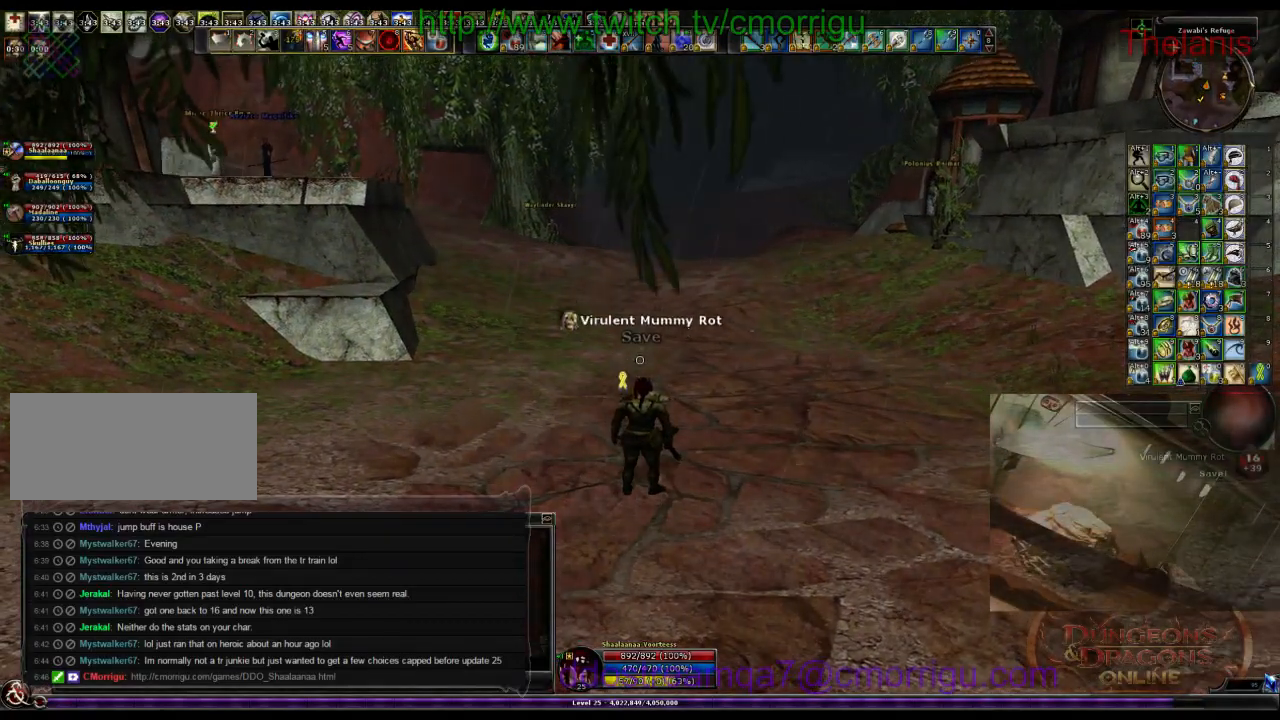
{"keys": [], "events": []}
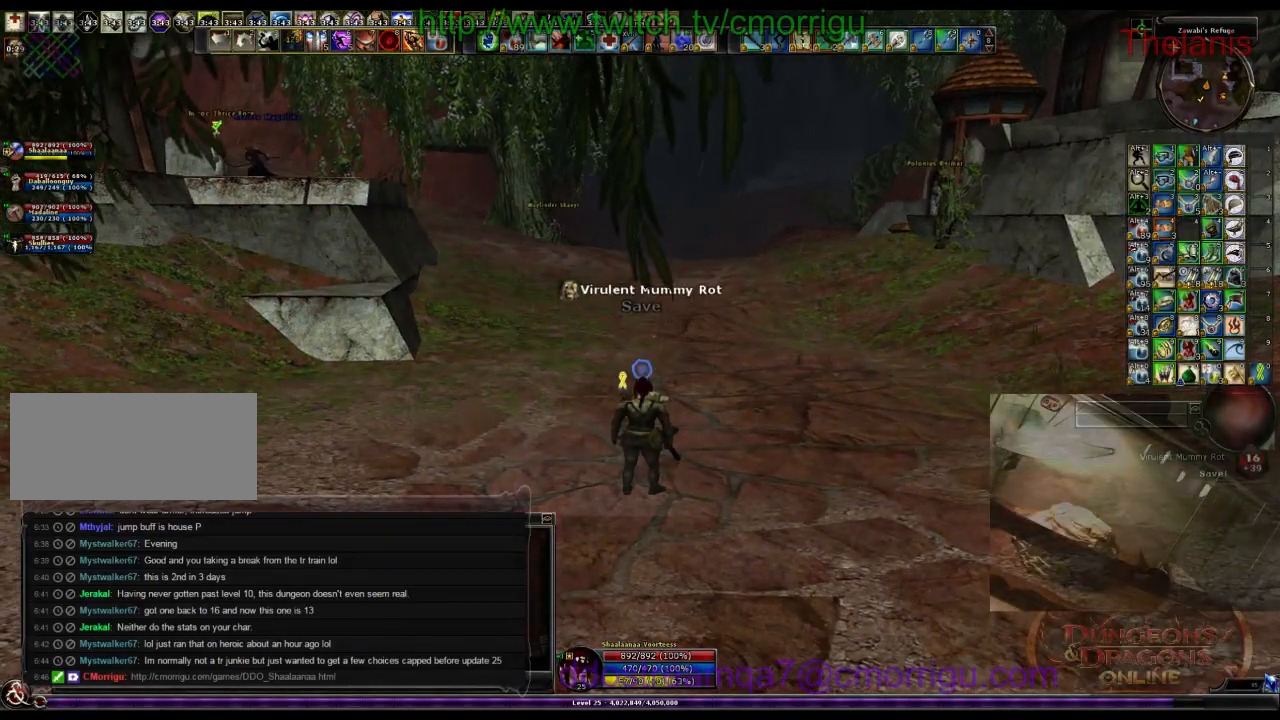
{"keys": [], "events": []}
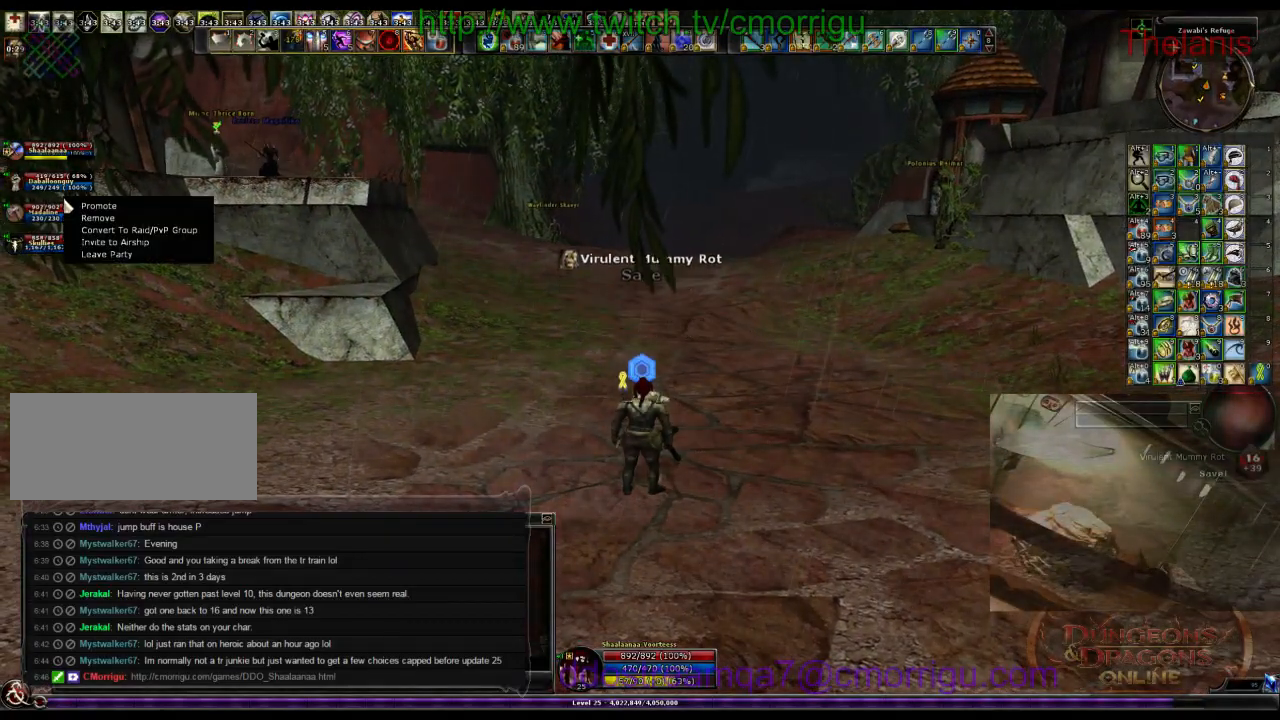
{"keys": [], "events": []}
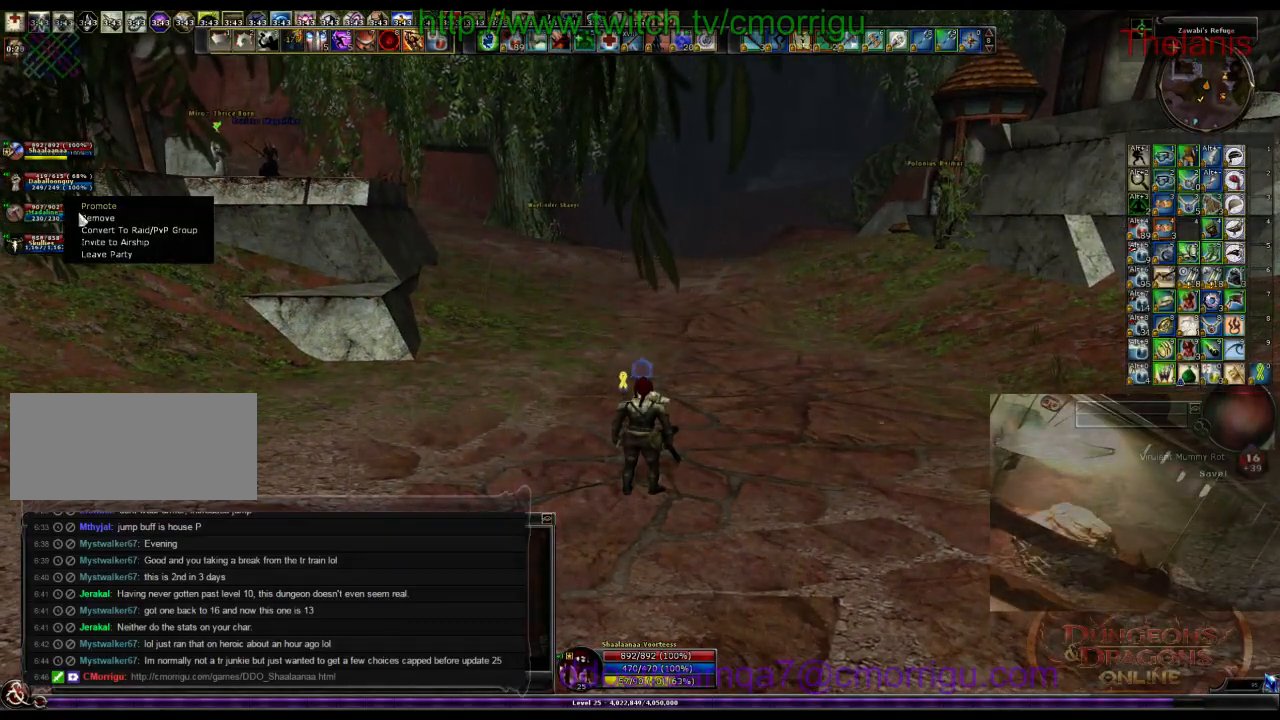
{"keys": [], "events": []}
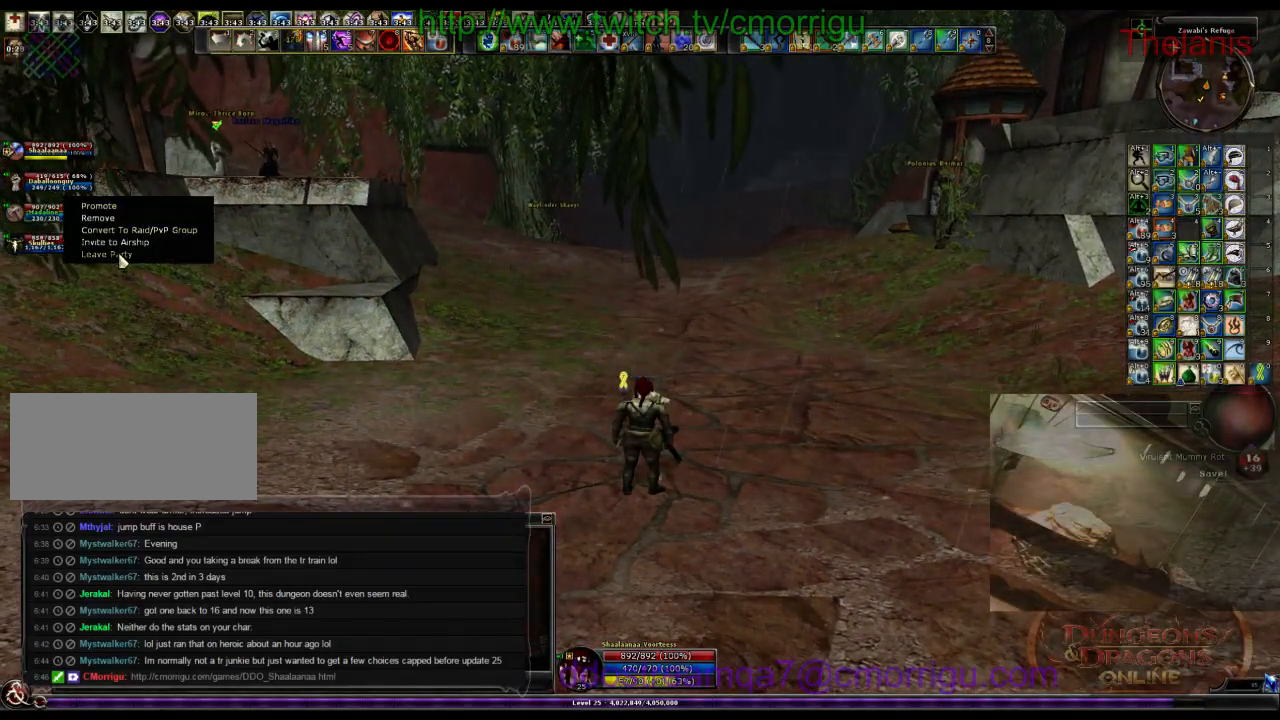
{"keys": [], "events": []}
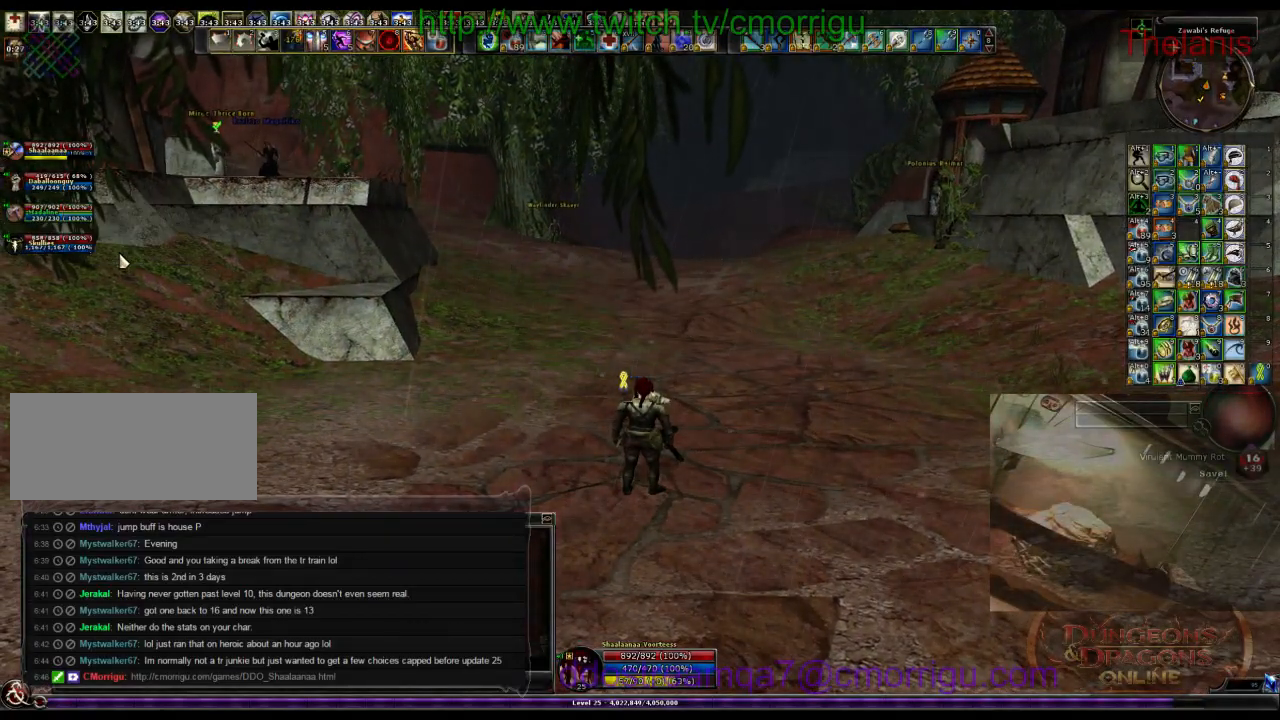
{"keys": [], "events": []}
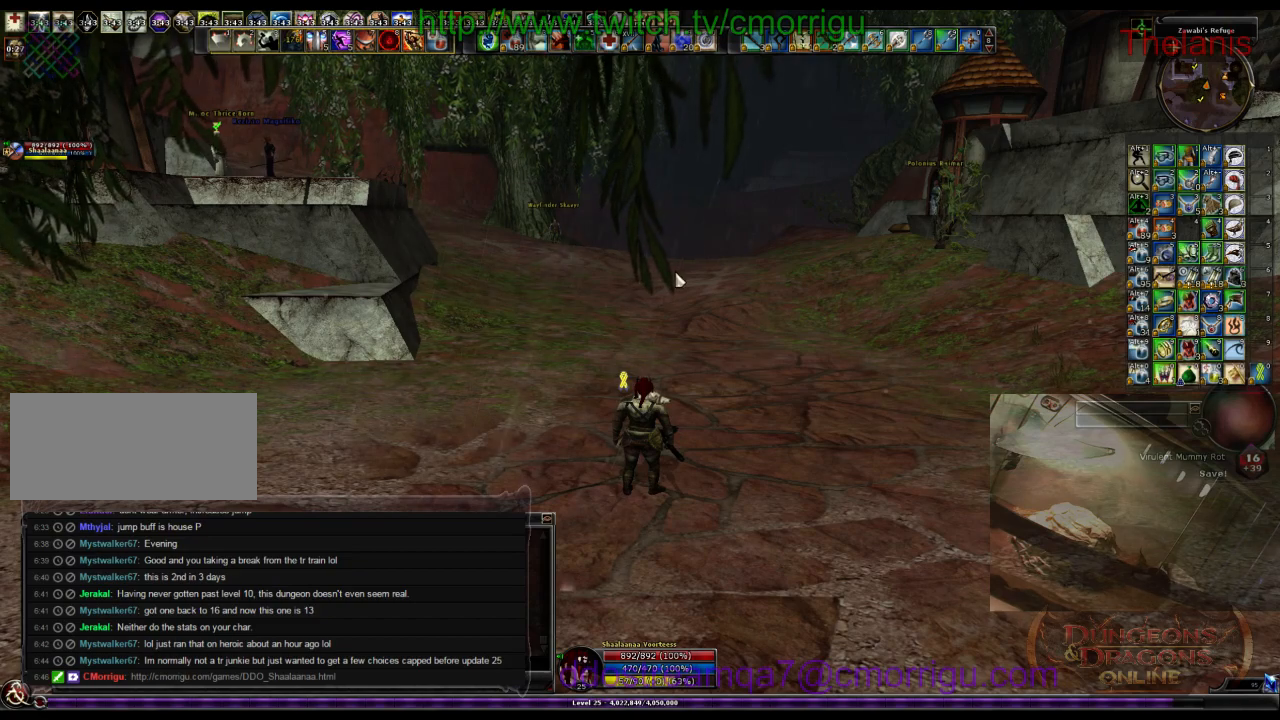
{"keys": [], "events": []}
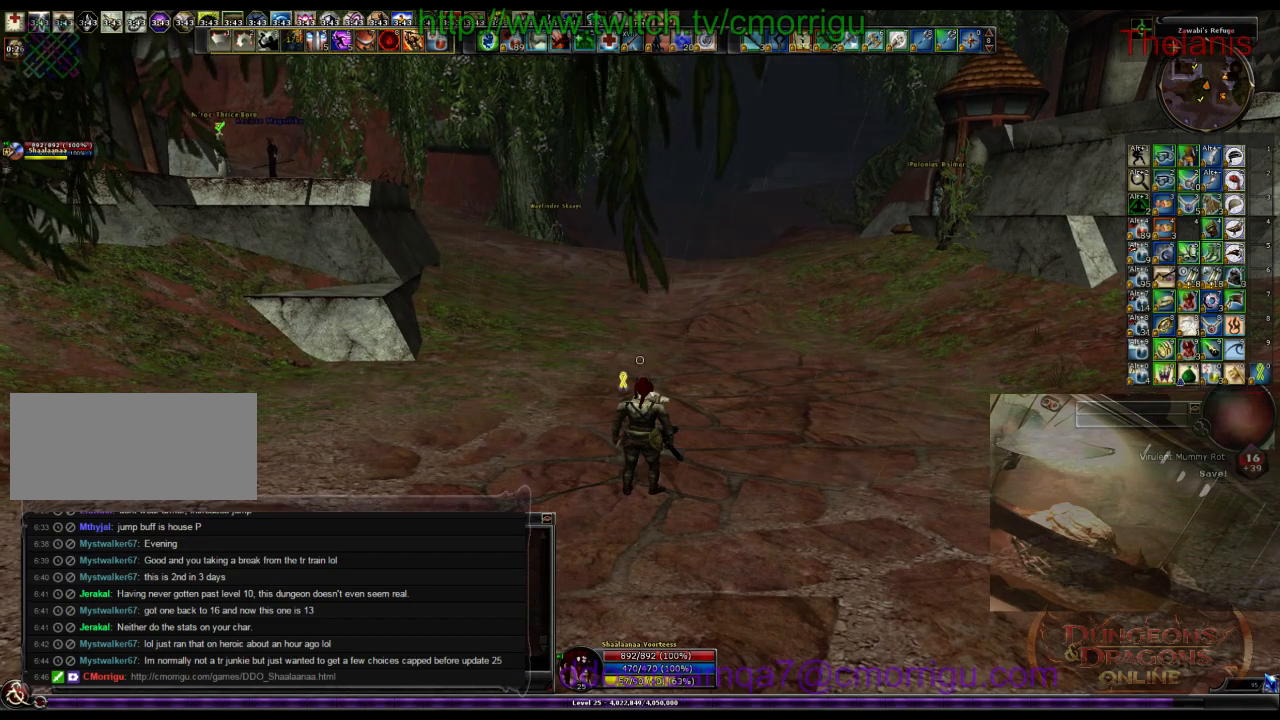
{"keys": ["w"], "events": [[133, "w", "down"]]}
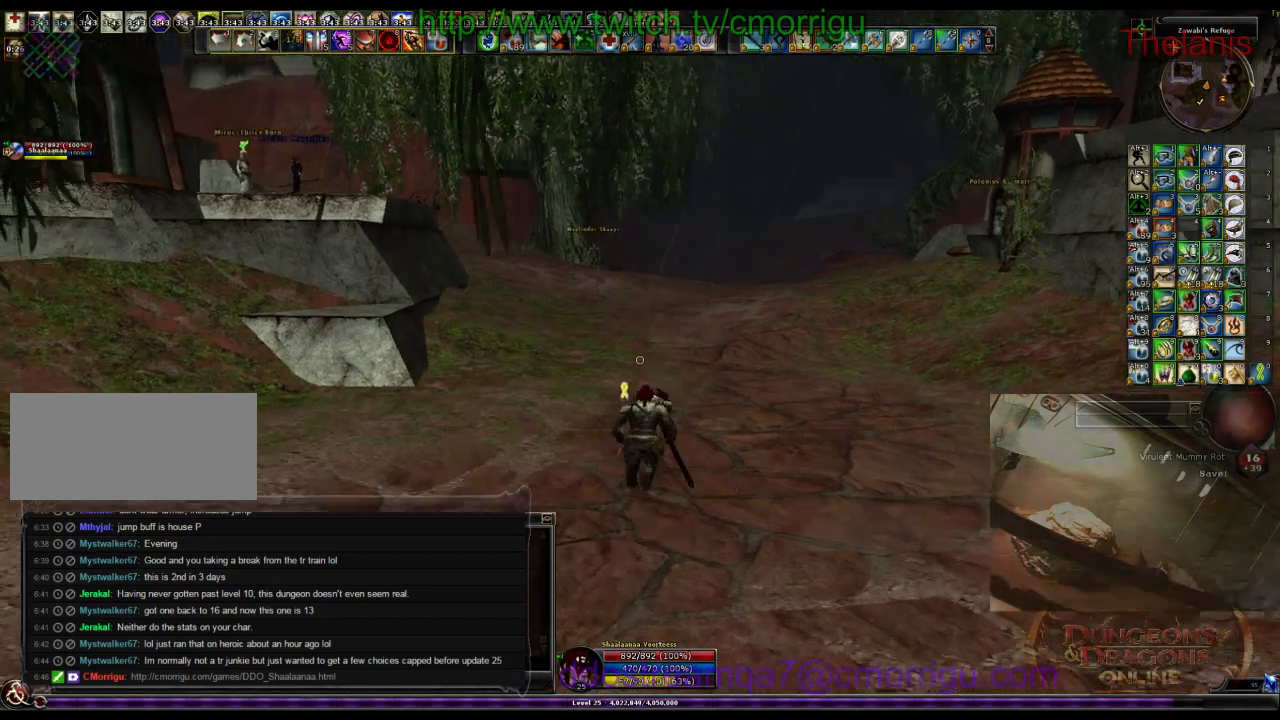
{"keys": ["w"], "events": []}
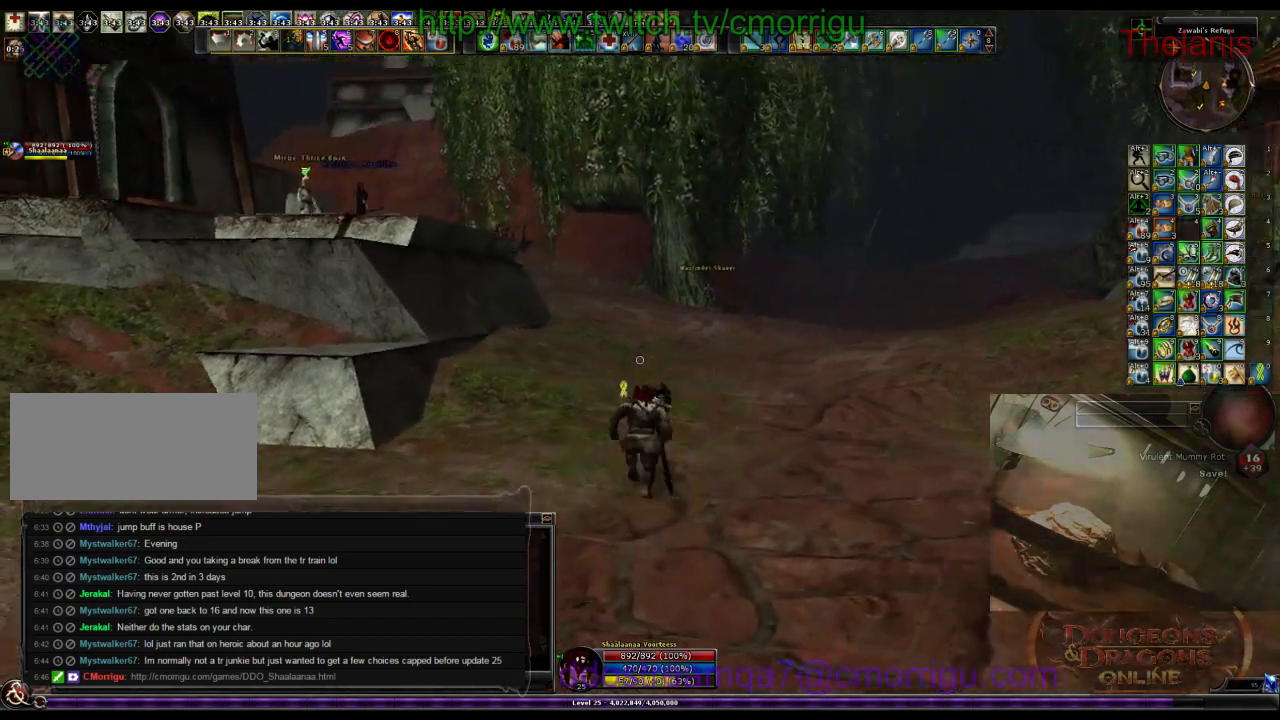
{"keys": ["w"], "events": []}
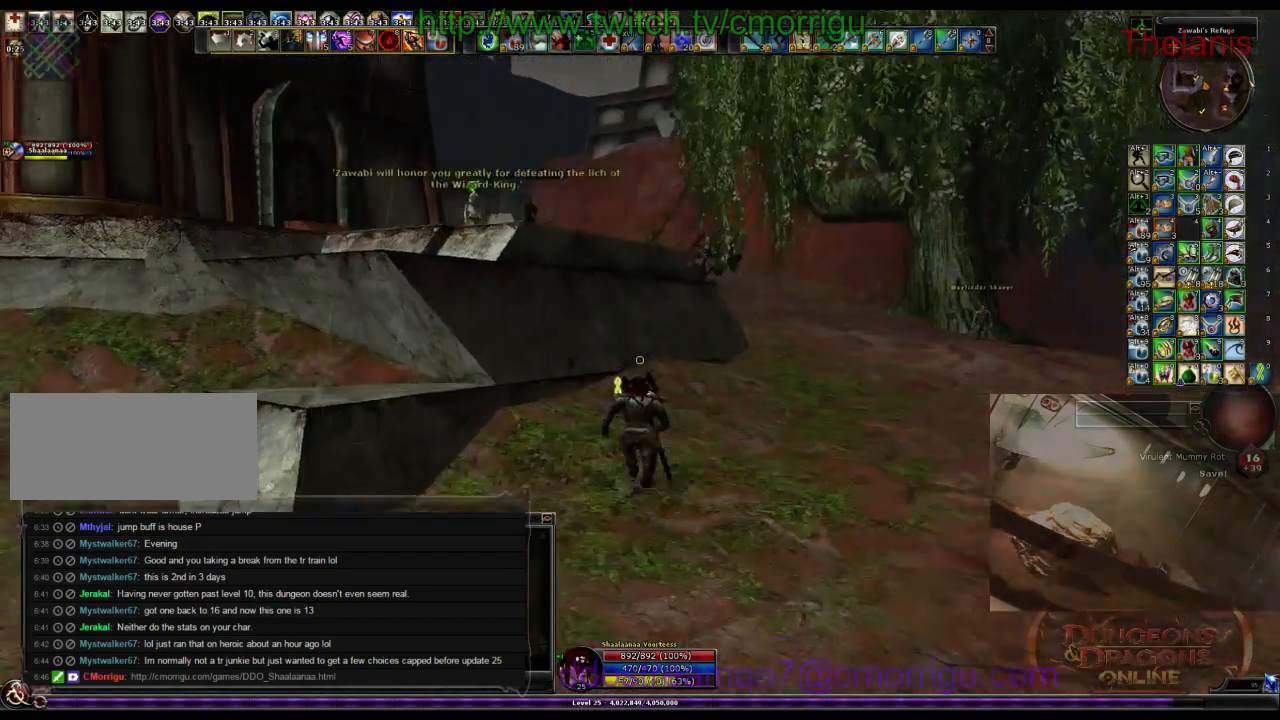
{"keys": ["space", "w"], "events": [[200, "space", "down"]]}
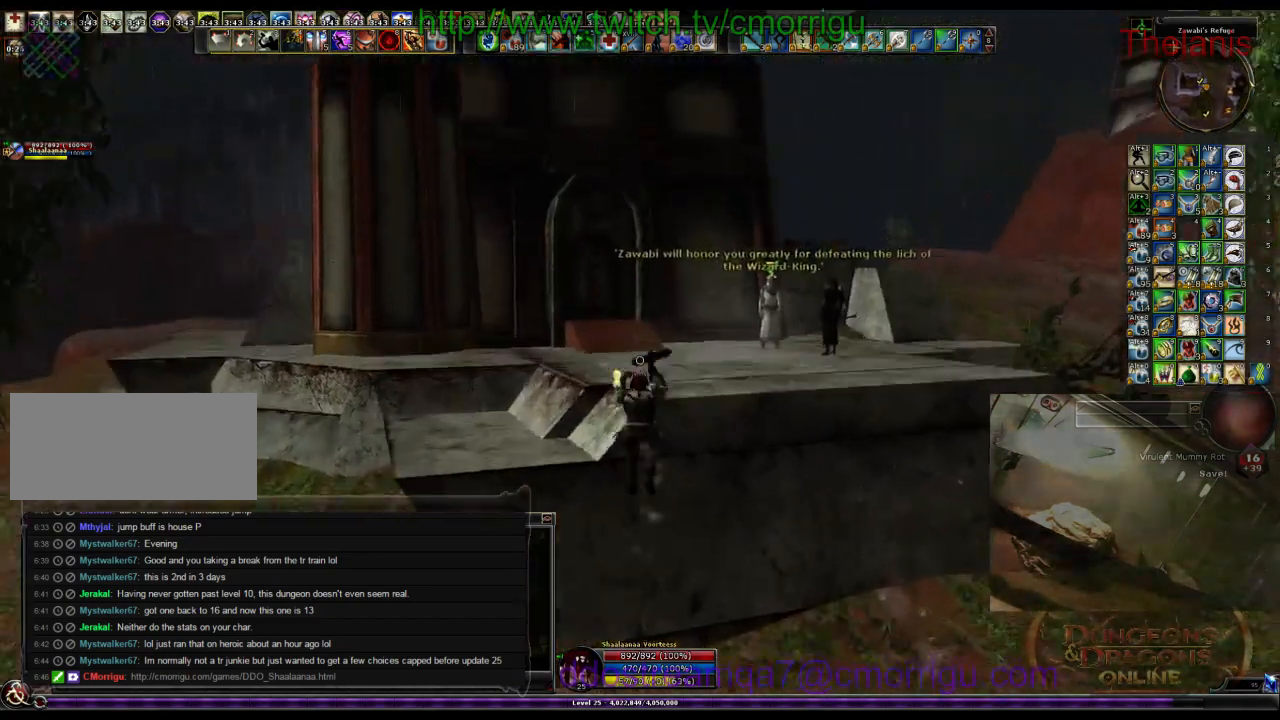
{"keys": ["w"], "events": [[33, "space", "up"]]}
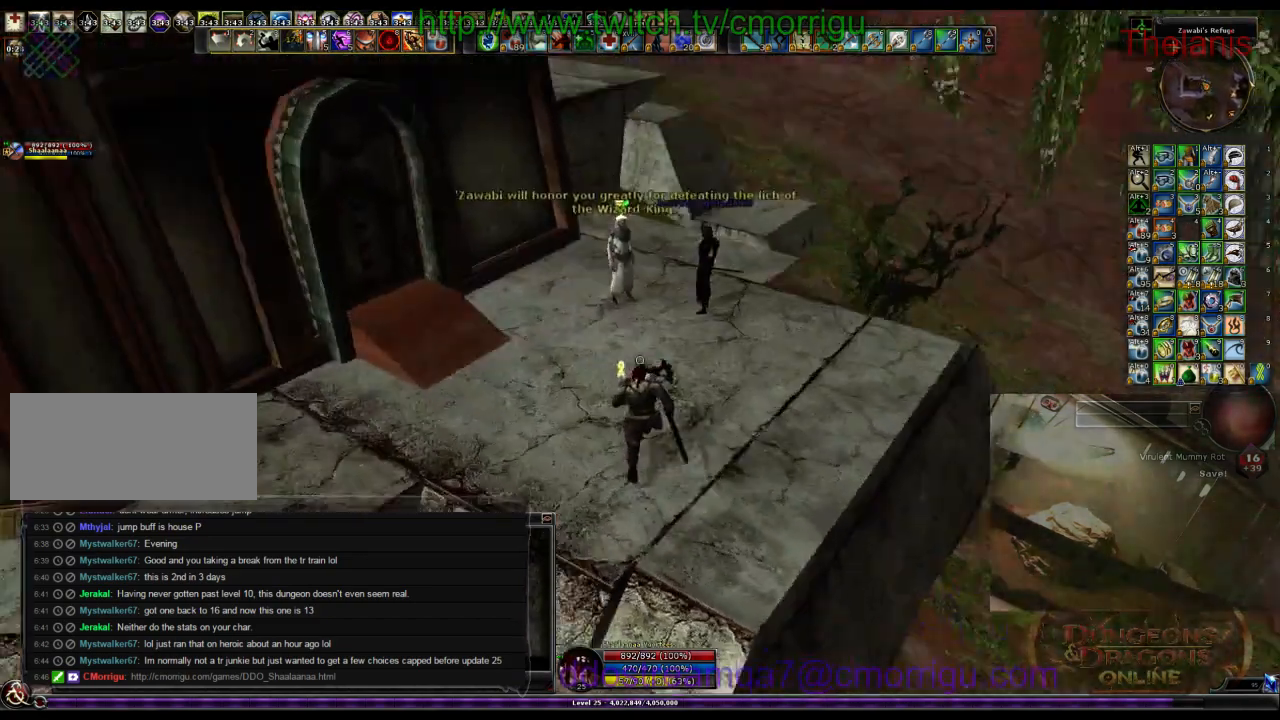
{"keys": ["w"], "events": [[133, "w", "up"], [433, "w", "down"]]}
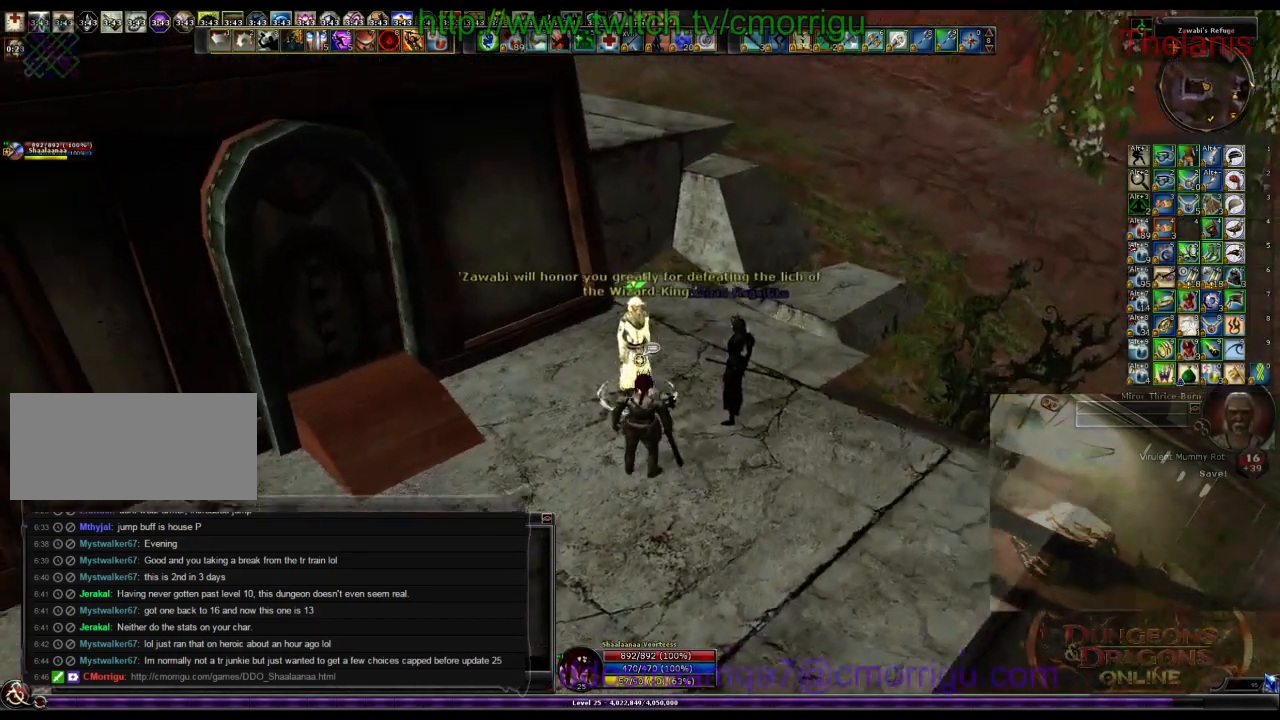
{"keys": [], "events": [[67, "w", "up"]]}